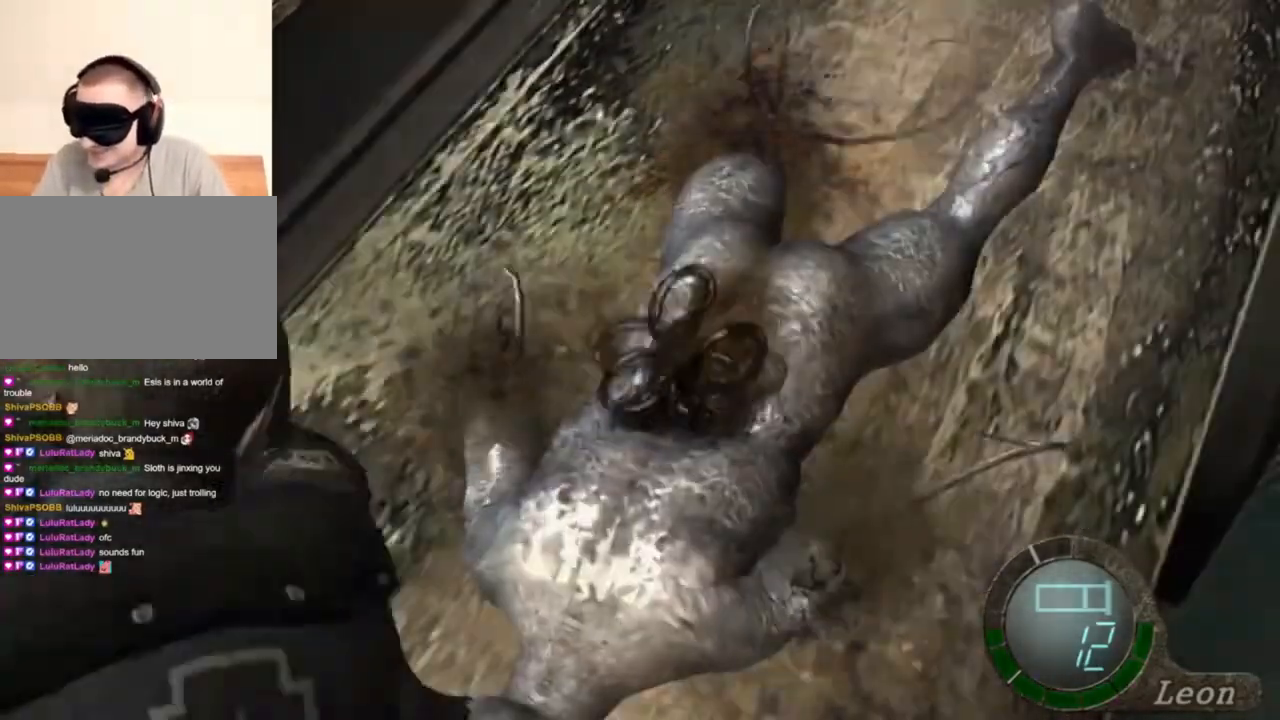
Gameplay with keyboard and mouse; each line is a JSON object with the keys and mouse buttons held at the frame after it. "events" lists presses ("down") and releases ("up") of "1", "2", "3", "4", "5", "a", "alt", "b", "c", "ctrl", "d", "e", "f", "g", "q", "r", "s", "shift", "space", "t", "tab", "tilde", "v", "w", "x", "z", "mouse_left", "mouse_wheel", "mouse_right", "mouse_mb4" and "mouse_mb5" between this image and that frame as [ms after this image, input, new state], when the widget could be followed in between. "mouse_left", "mouse_wheel", "mouse_right", "mouse_mb4", "mouse_mb5" = the "left", "wheel", "right", "mb4", "mb5" buttons of the "mouse" list. No other keys are recorded. "wheel" means that the mouse wheel is clicked or scrolled. Mouse movement is not recorded.
{"keys": ["space"], "mouse": ["left"], "events": []}
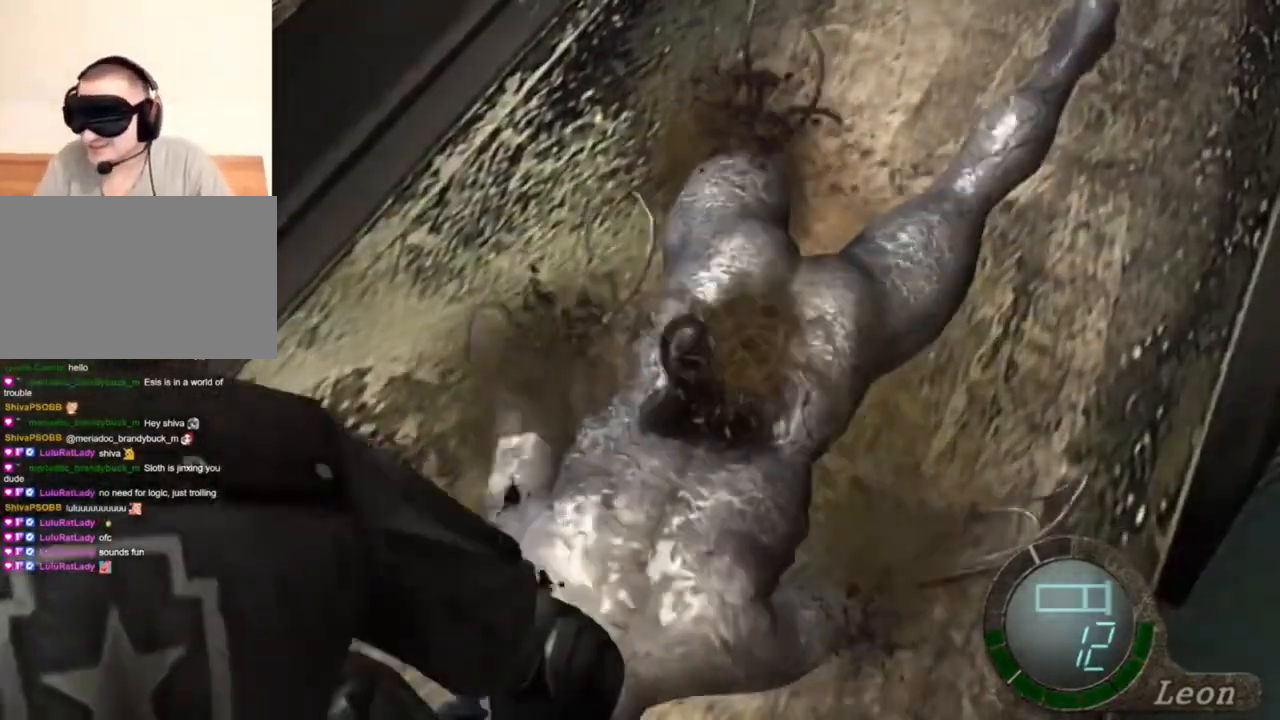
{"keys": ["space"], "mouse": ["left"], "events": []}
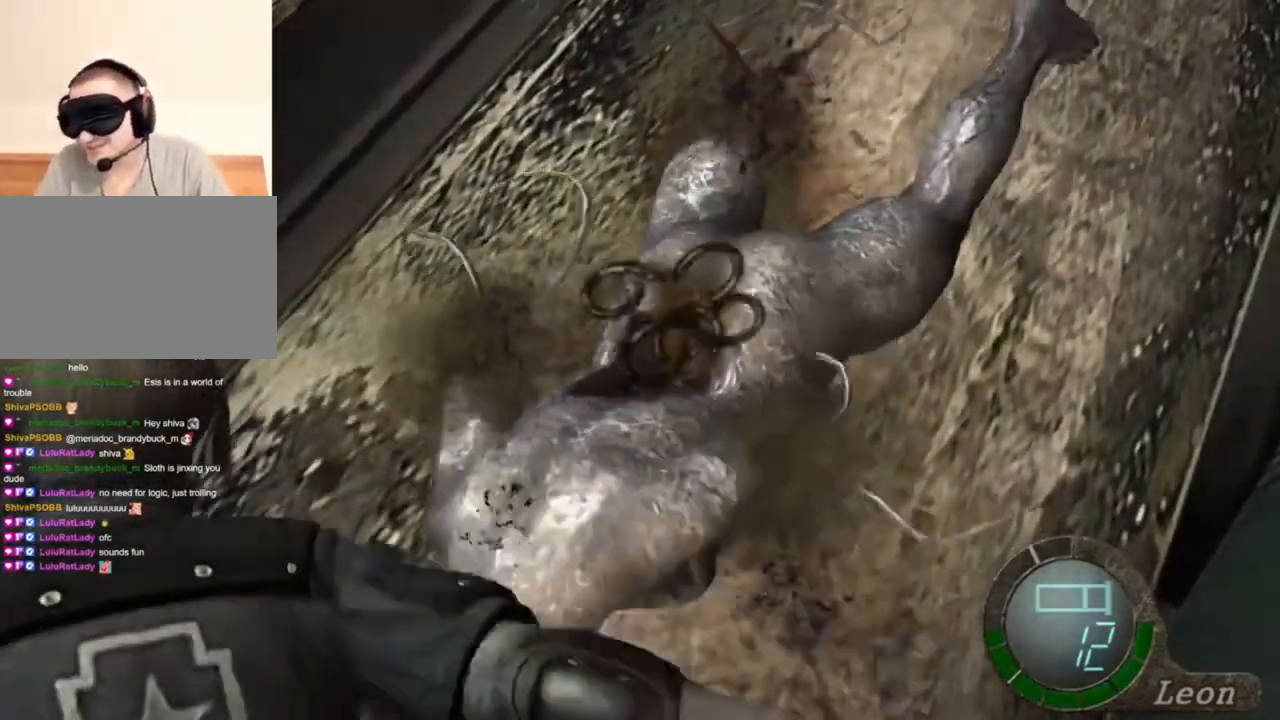
{"keys": ["space"], "mouse": ["left"], "events": []}
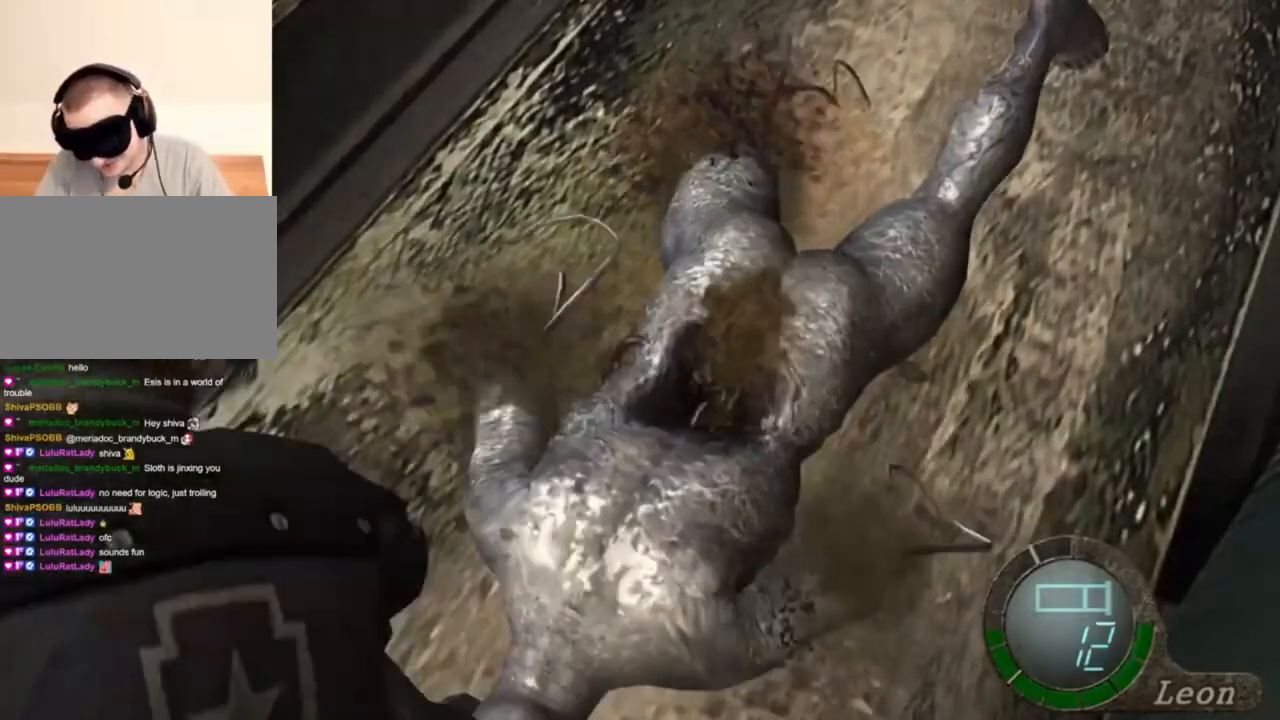
{"keys": ["space"], "mouse": ["left"], "events": []}
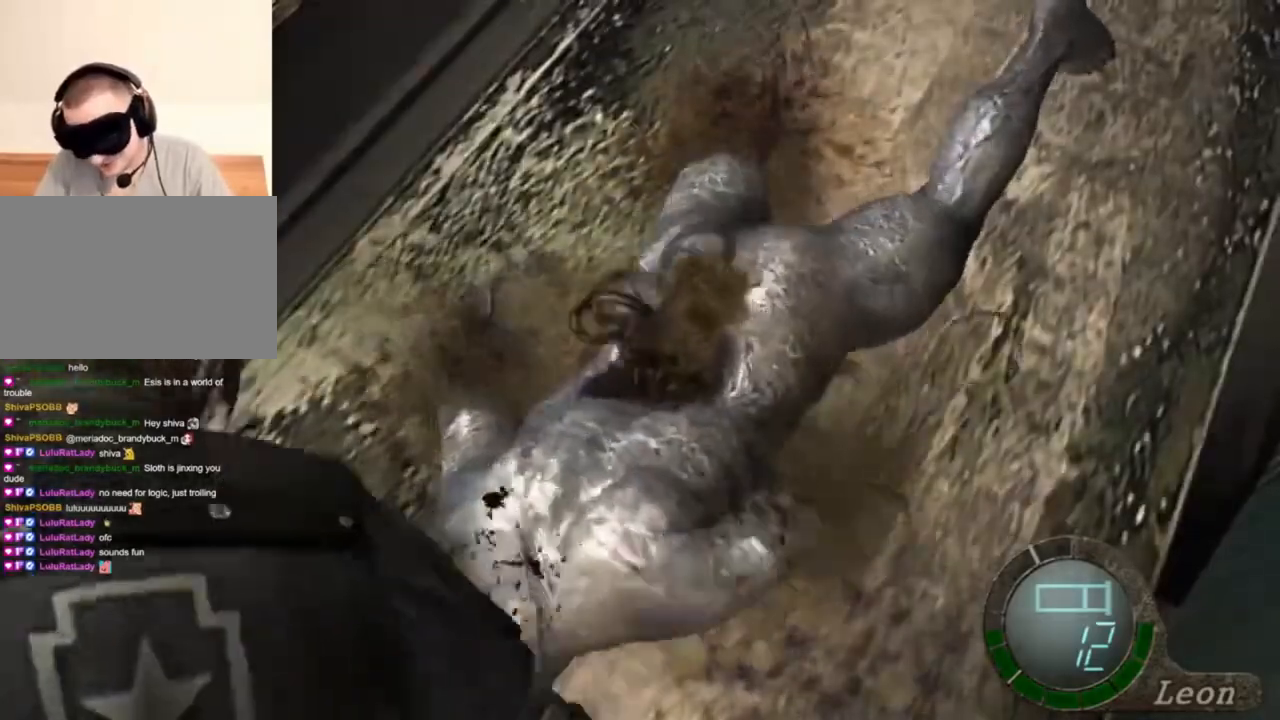
{"keys": ["space"], "mouse": ["left"], "events": []}
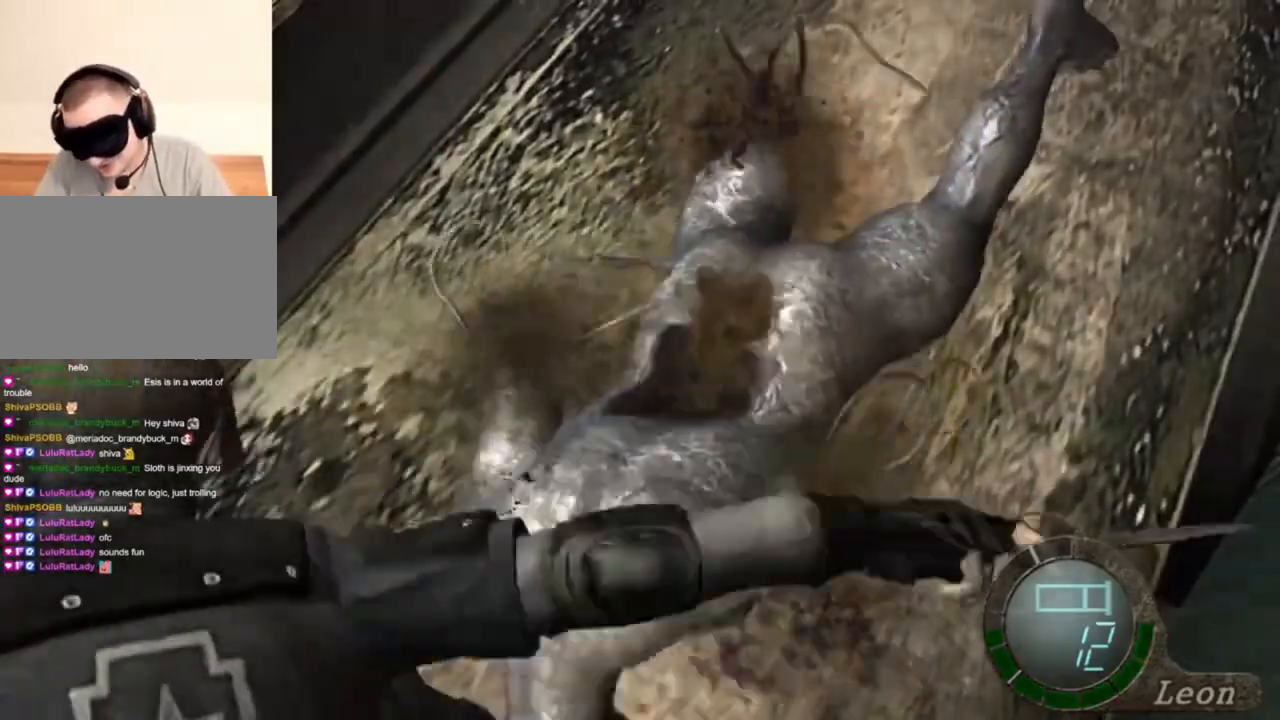
{"keys": ["space"], "mouse": ["left"], "events": []}
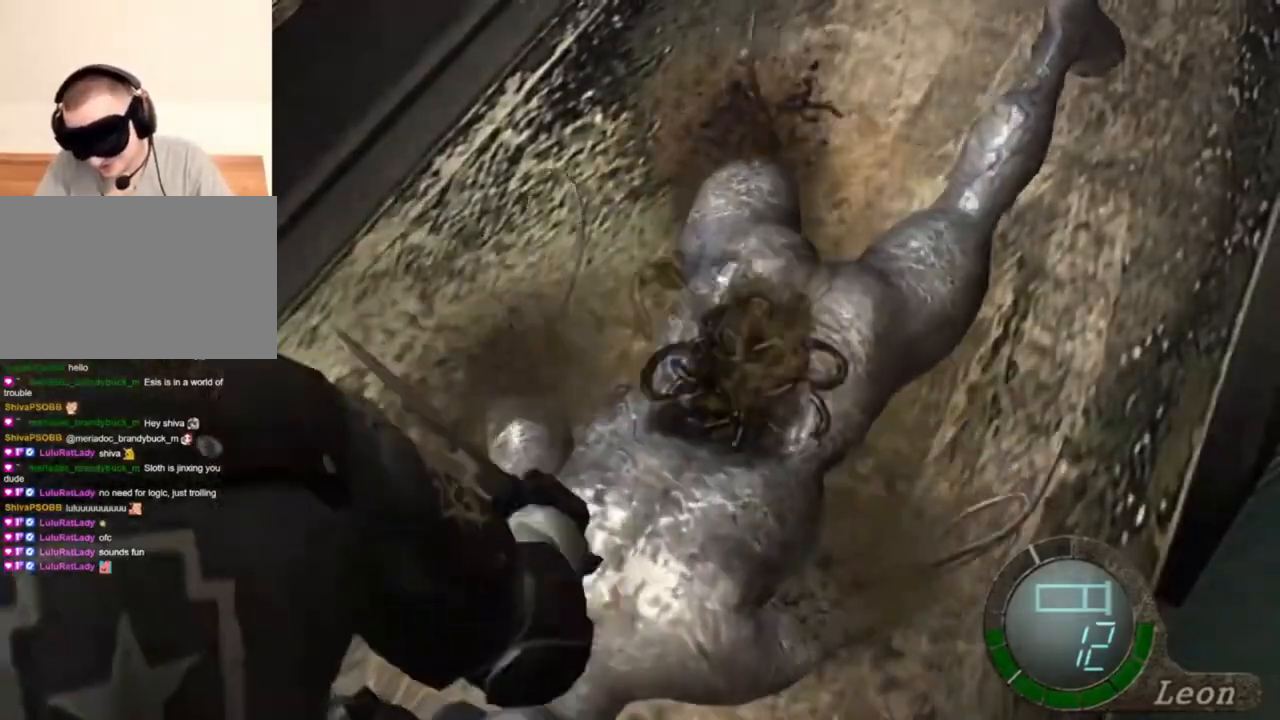
{"keys": ["space"], "mouse": ["left"], "events": []}
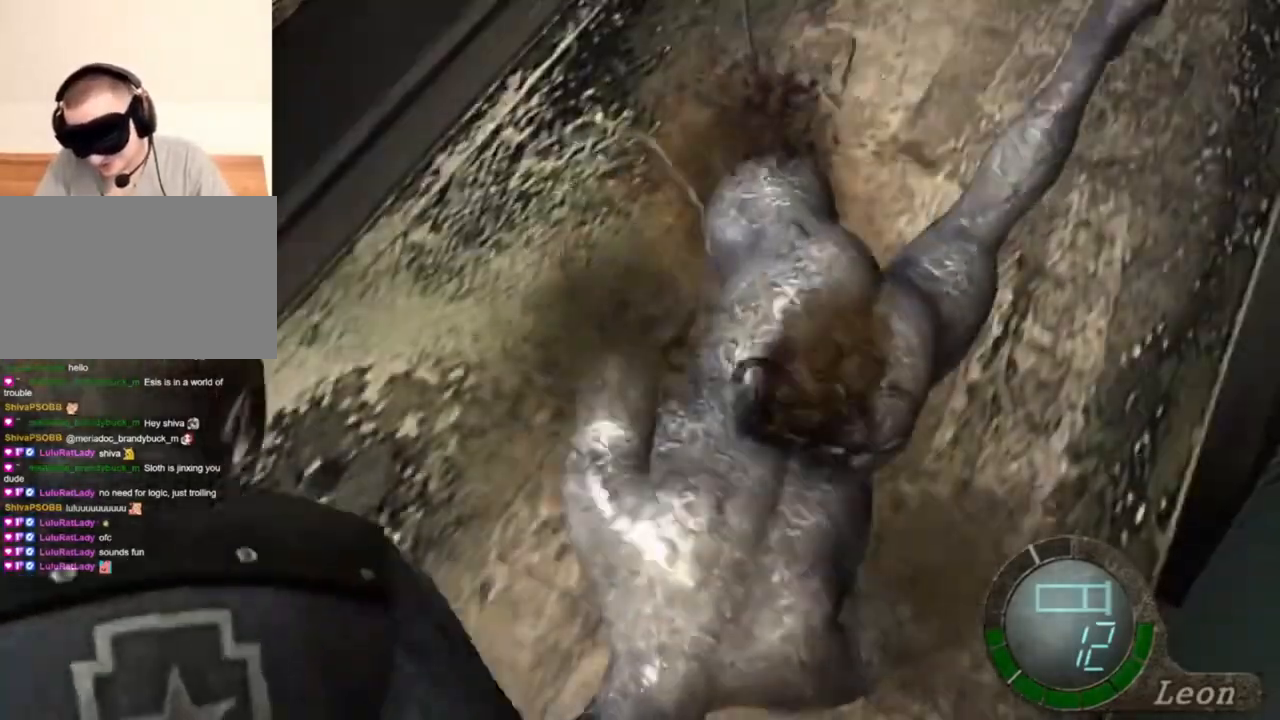
{"keys": ["space"], "mouse": ["left"], "events": []}
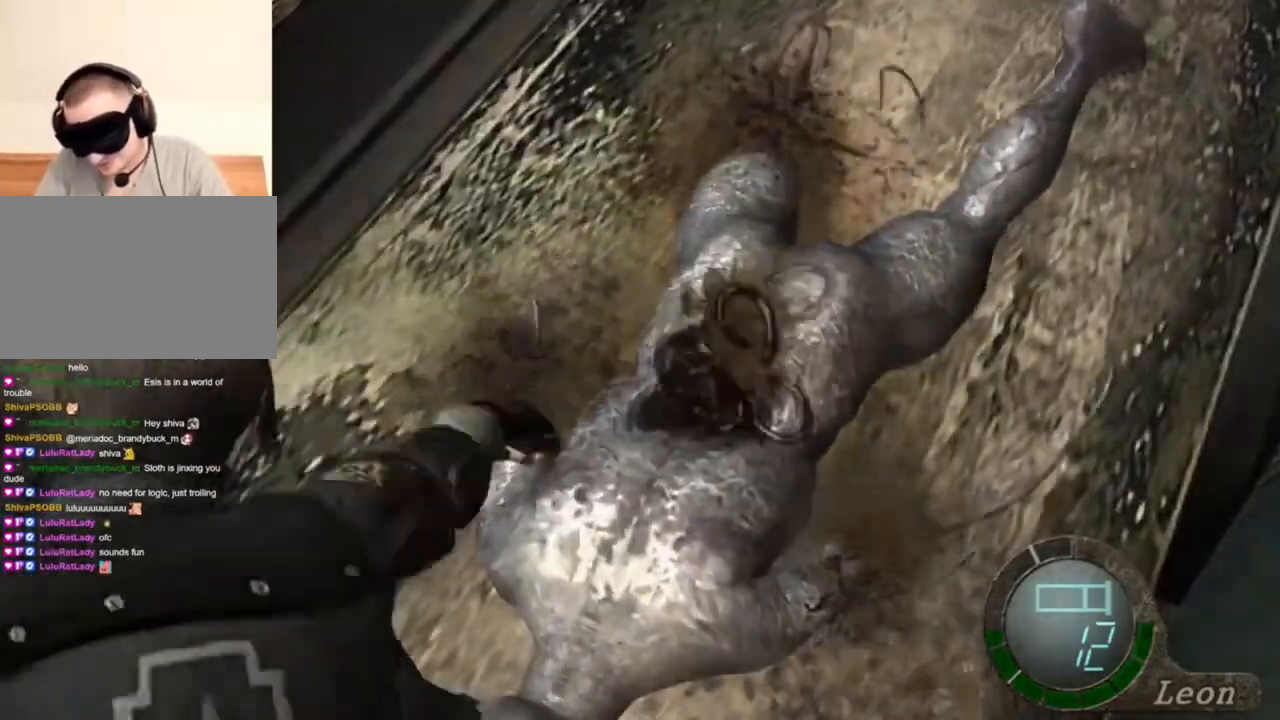
{"keys": ["space"], "mouse": ["left"], "events": []}
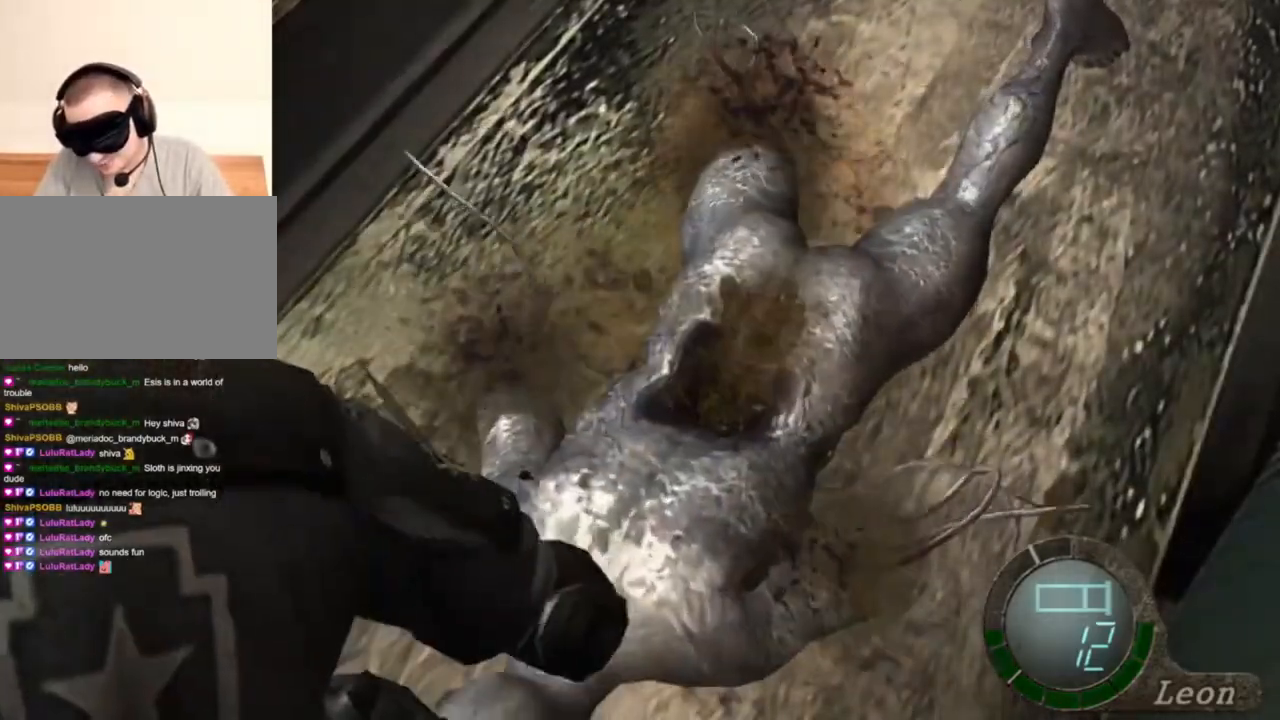
{"keys": ["space"], "mouse": ["left"], "events": []}
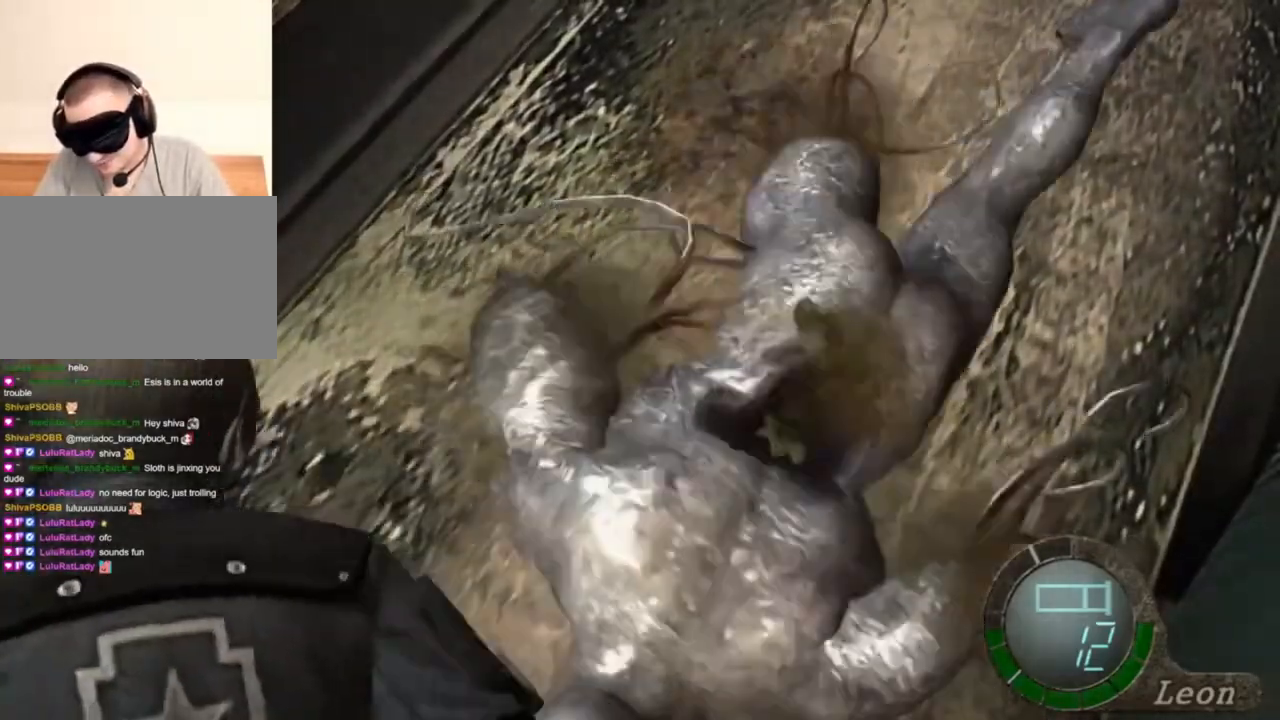
{"keys": ["space"], "mouse": [], "events": [[467, "mouse_left", "up"]]}
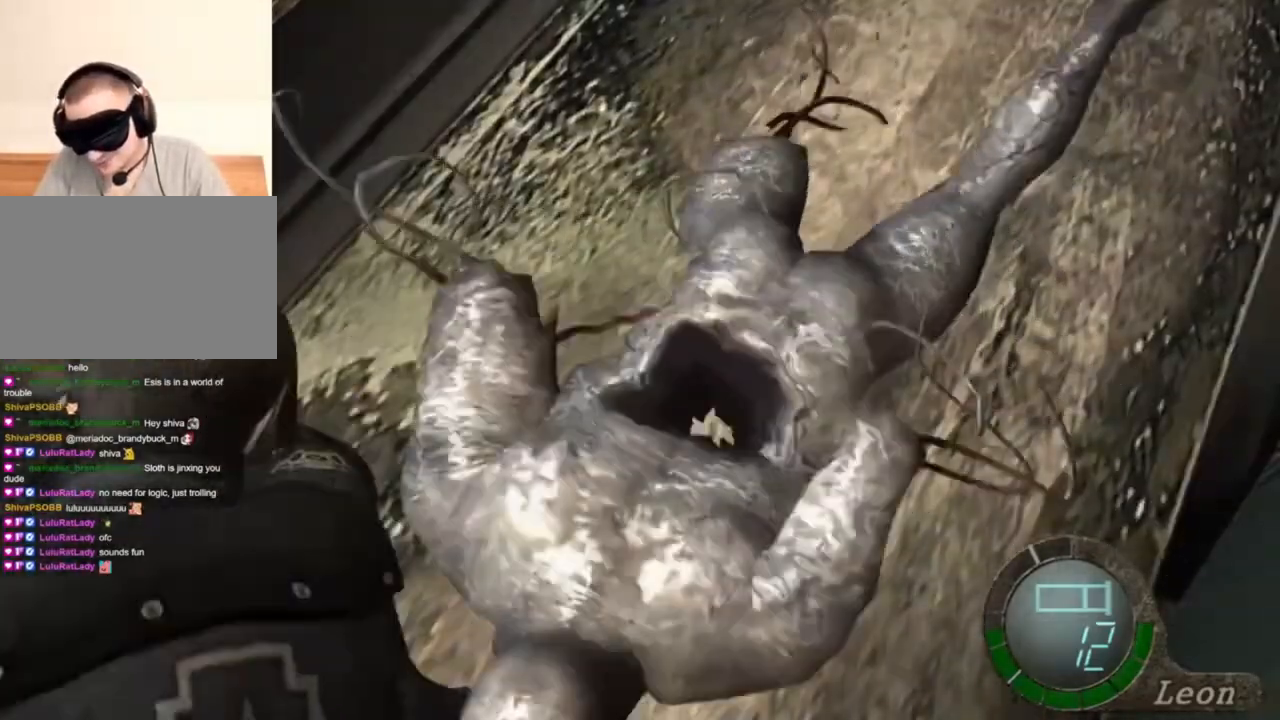
{"keys": [], "mouse": [], "events": [[134, "space", "up"]]}
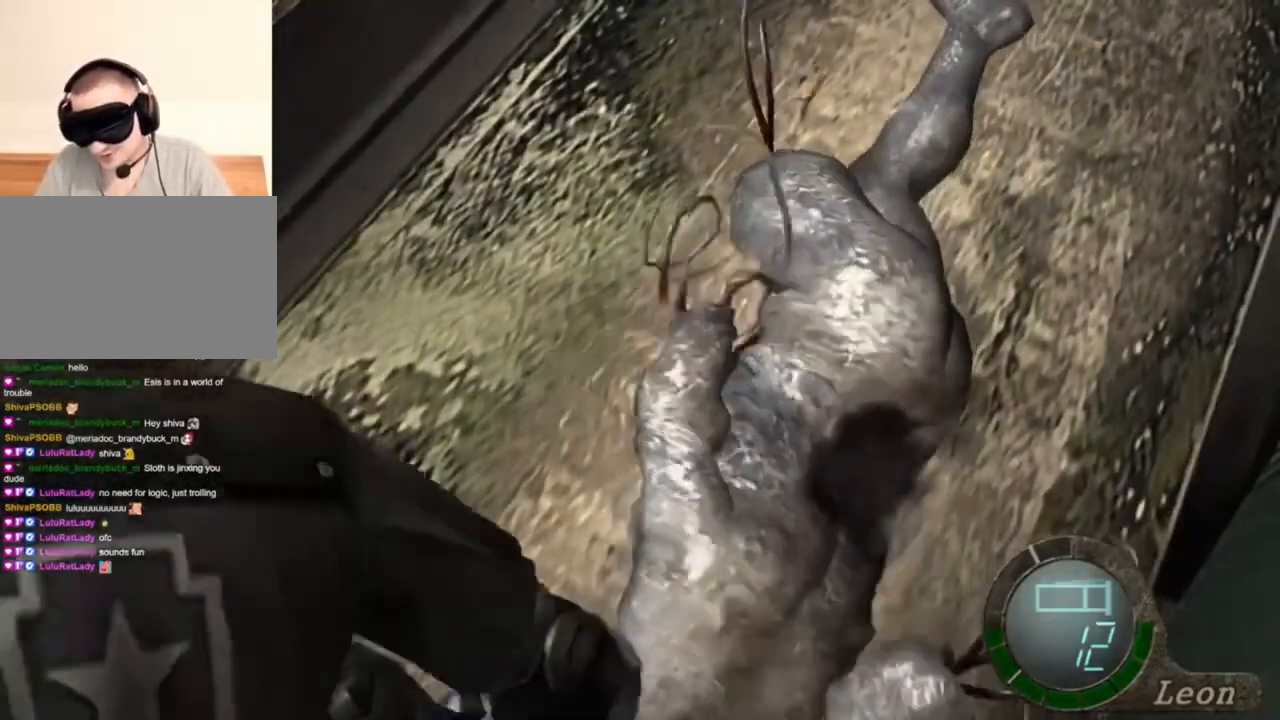
{"keys": [], "mouse": ["right"], "events": [[400, "mouse_right", "down"]]}
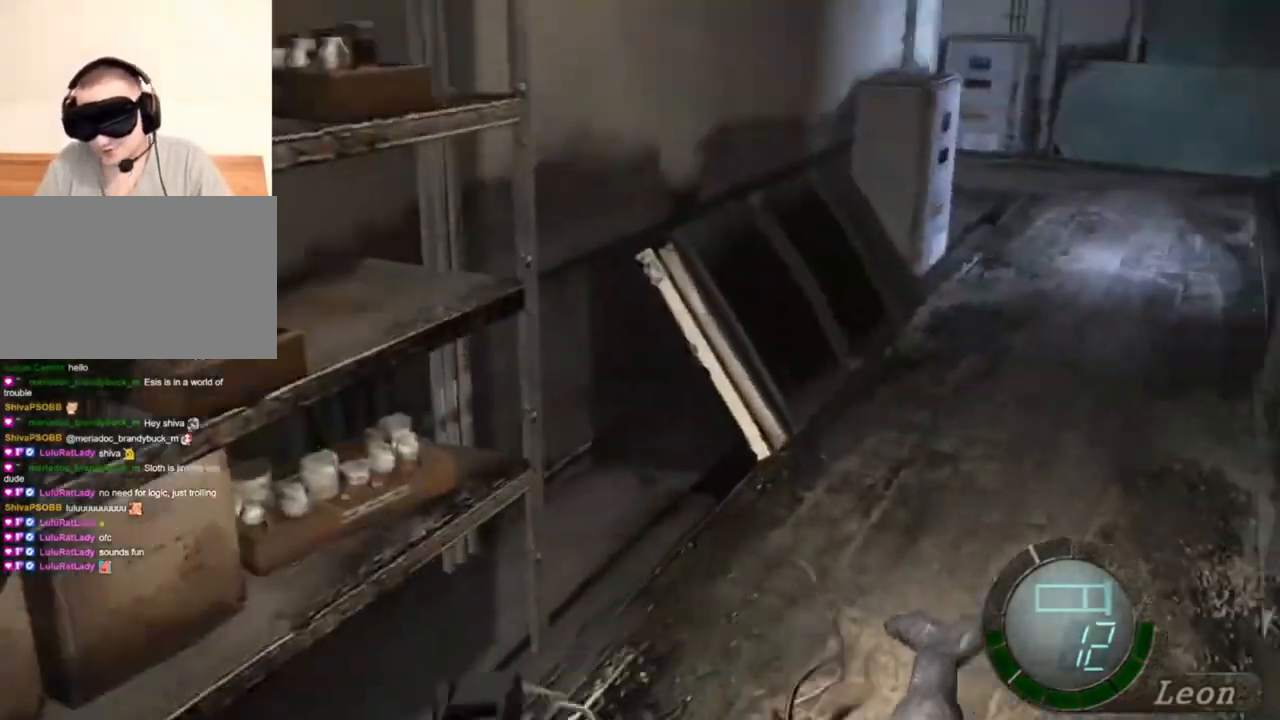
{"keys": [], "mouse": ["right"], "events": [[34, "r", "down"], [134, "r", "up"], [167, "r", "down"], [267, "r", "up"], [367, "r", "down"], [434, "r", "up"]]}
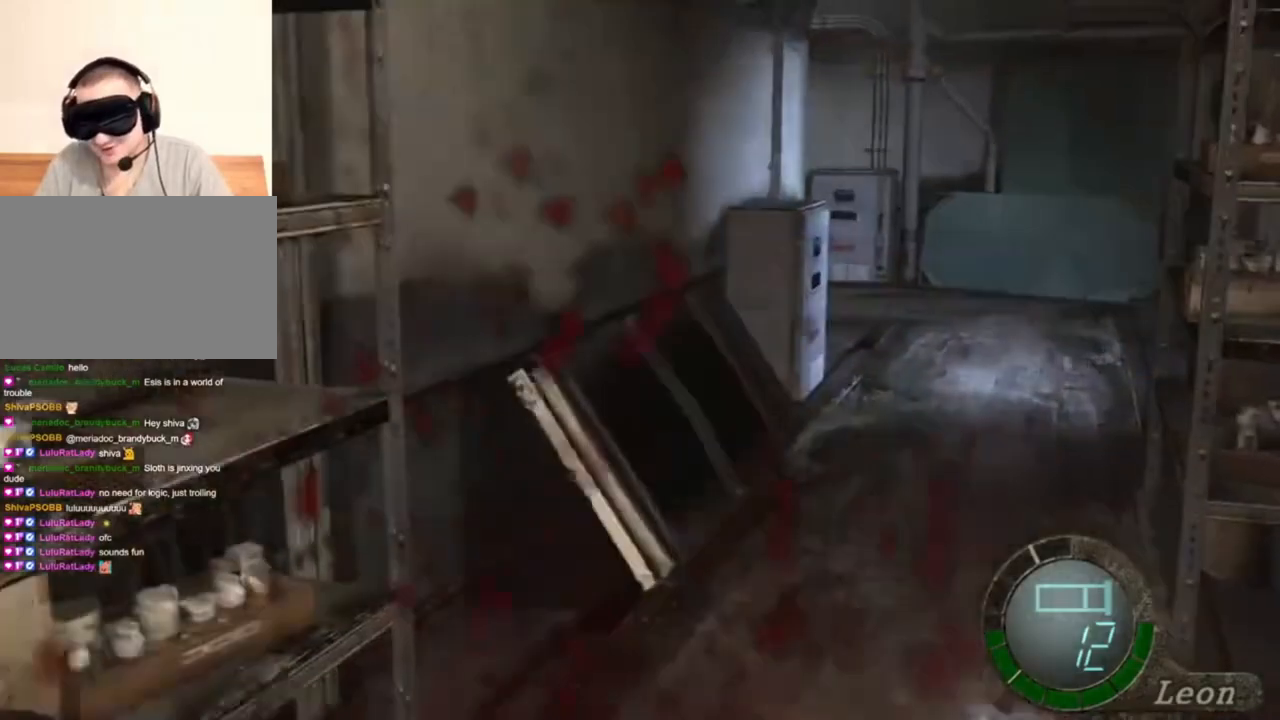
{"keys": [], "mouse": [], "events": [[34, "r", "down"], [134, "r", "up"], [200, "r", "down"], [267, "r", "up"], [400, "mouse_right", "up"]]}
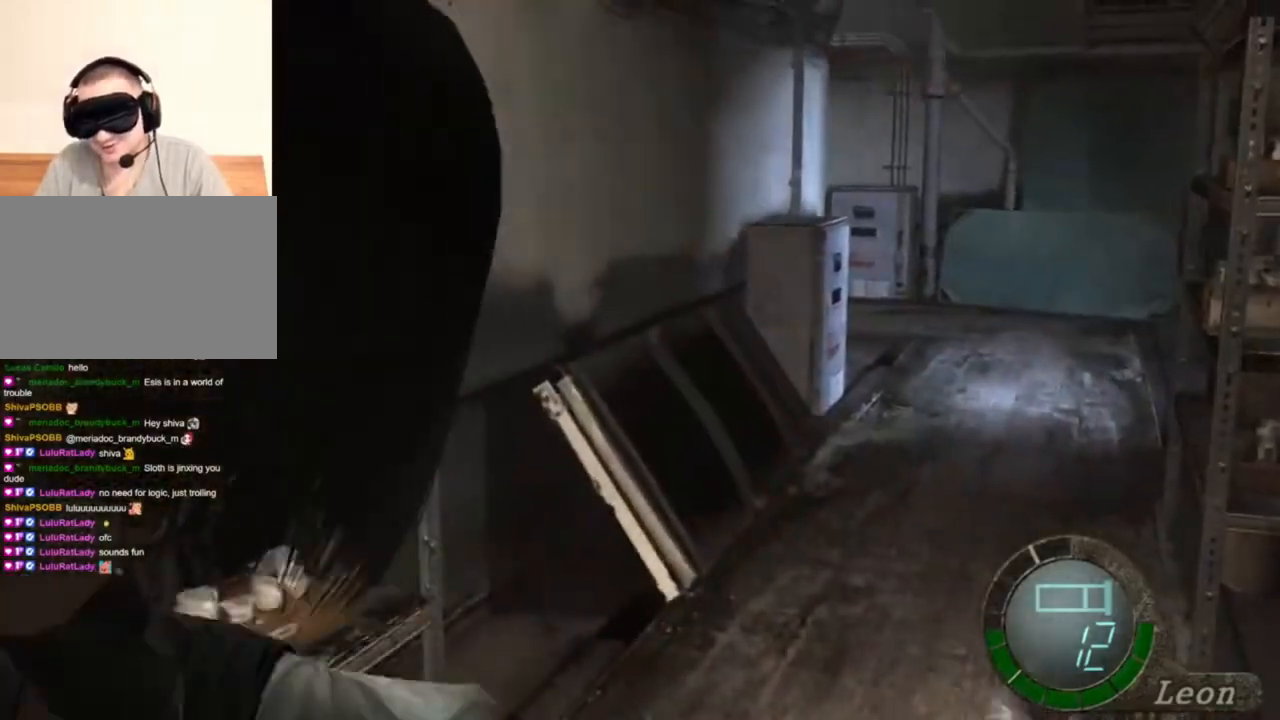
{"keys": [], "mouse": [], "events": []}
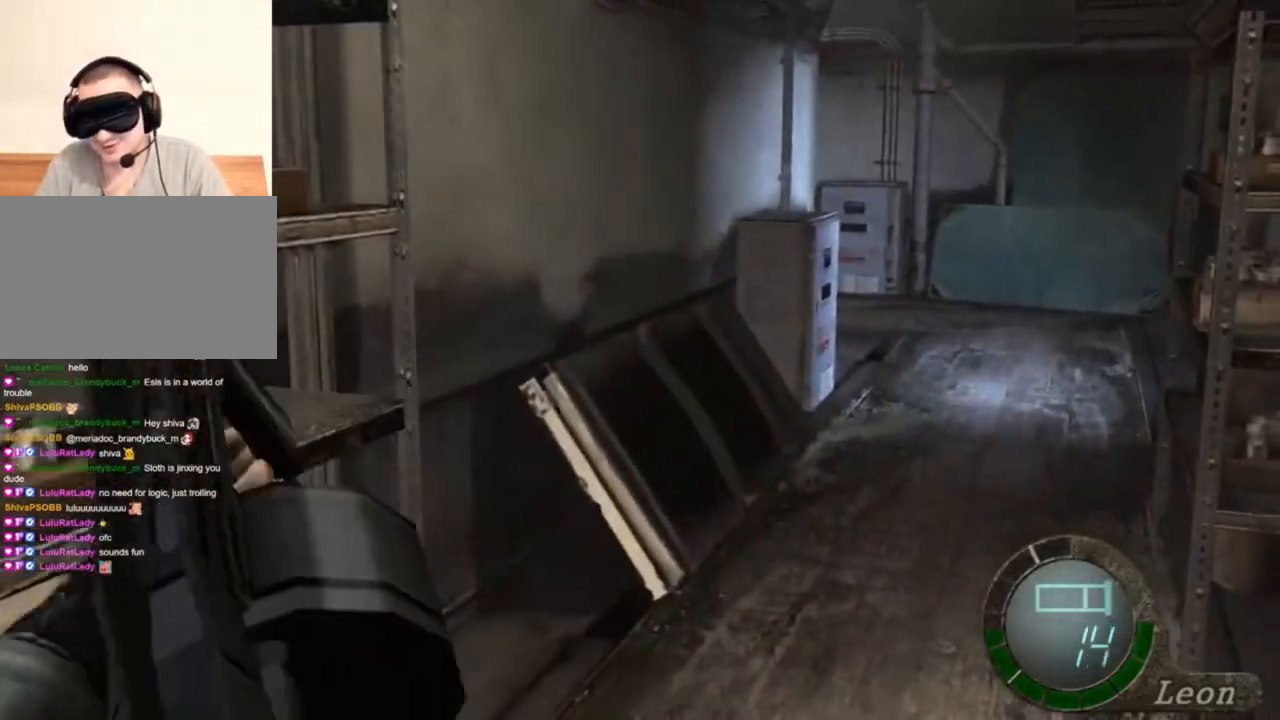
{"keys": [], "mouse": [], "events": []}
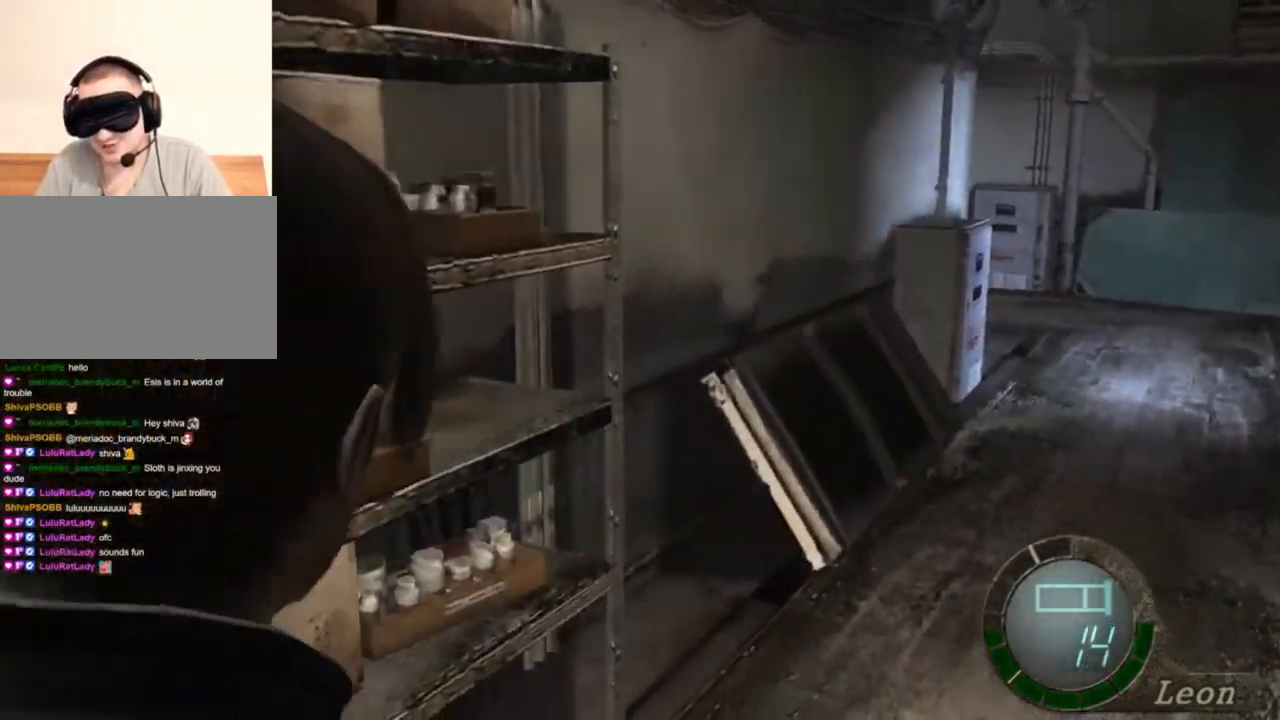
{"keys": ["w"], "mouse": [], "events": [[234, "w", "down"]]}
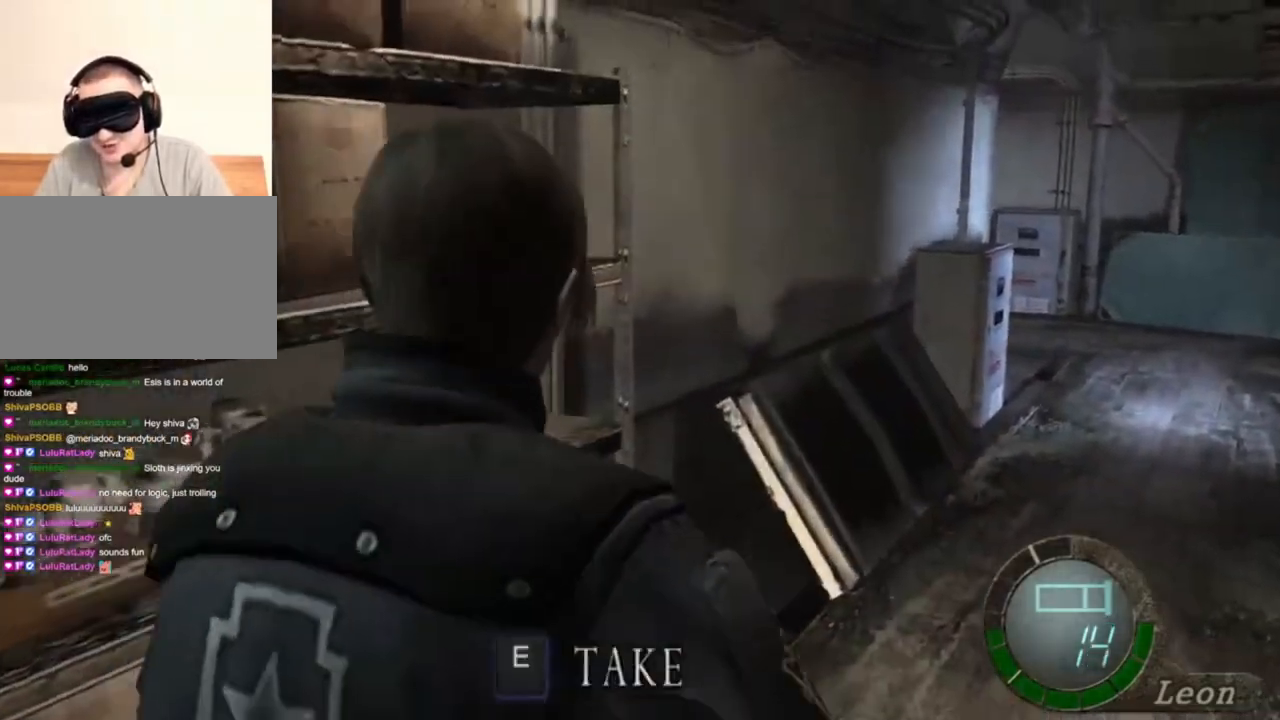
{"keys": ["e"], "mouse": [], "events": [[434, "e", "down"], [434, "w", "up"]]}
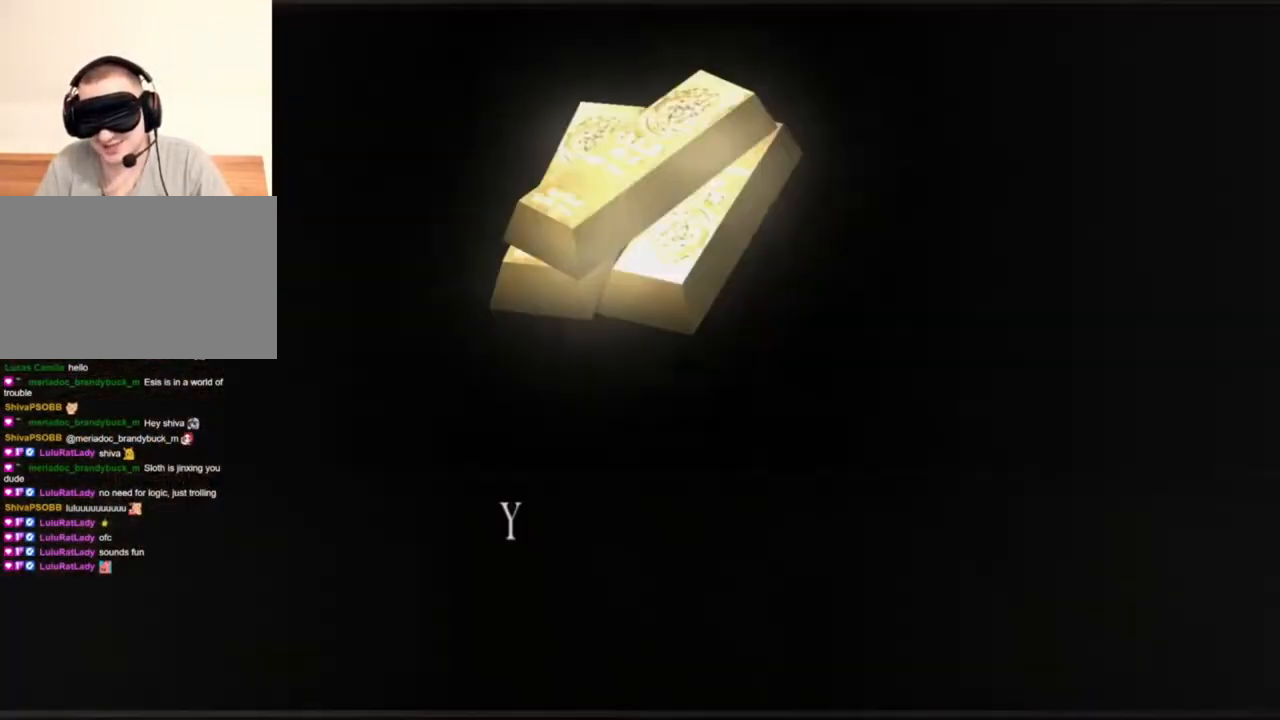
{"keys": ["s"], "mouse": [], "events": [[167, "e", "up"], [267, "e", "down"], [300, "e", "up"], [367, "e", "down"], [434, "e", "up"], [500, "s", "down"]]}
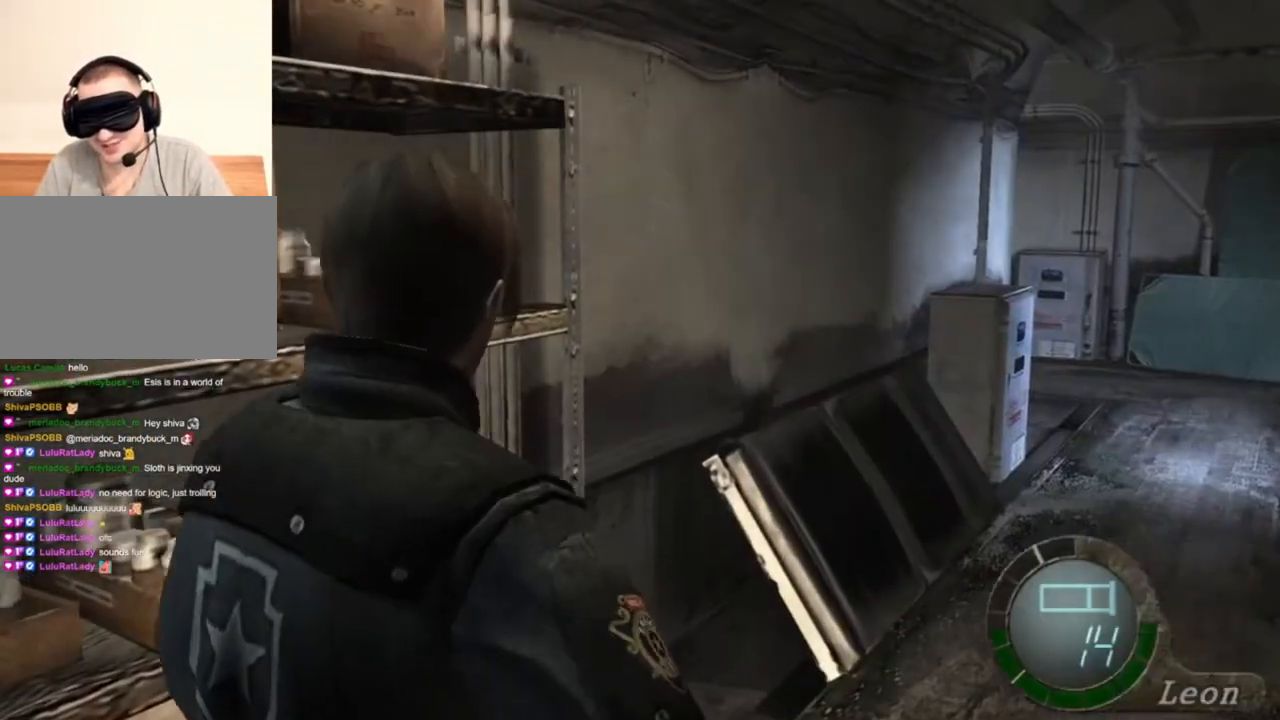
{"keys": [], "mouse": [], "events": [[167, "shift", "down"], [367, "shift", "up"], [467, "s", "up"]]}
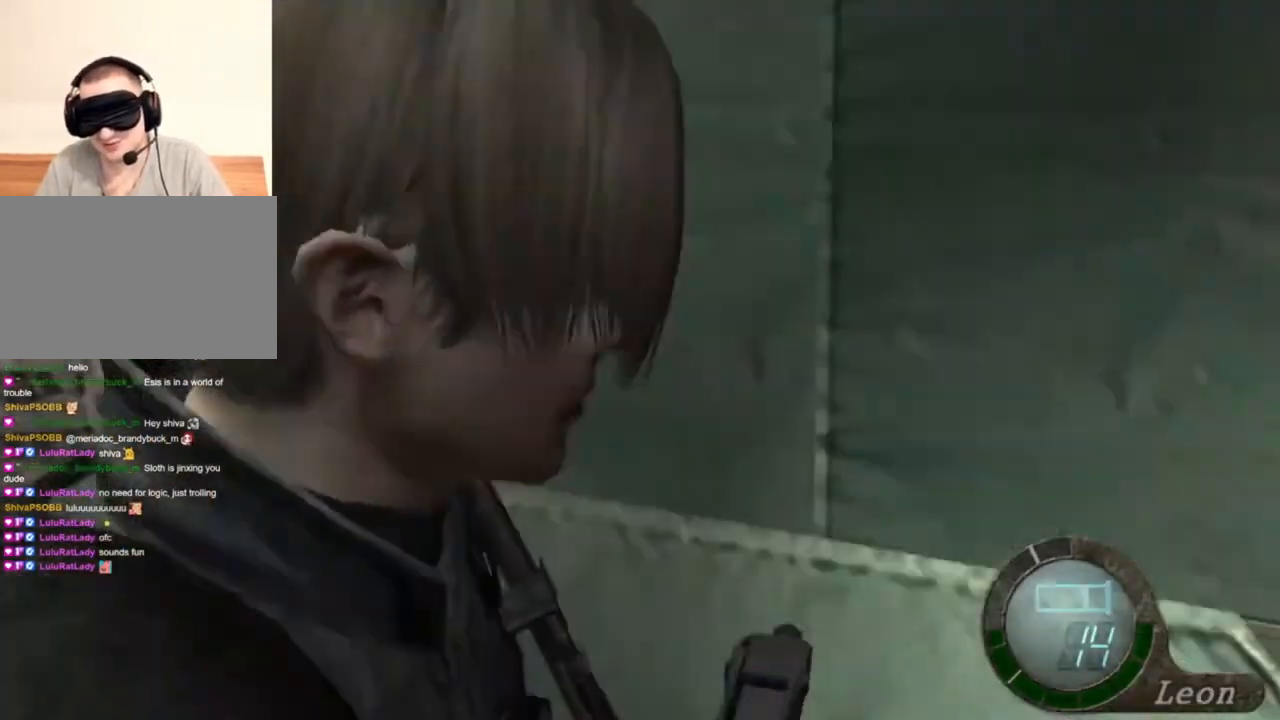
{"keys": ["shift", "w"], "mouse": [], "events": [[200, "shift", "down"], [200, "w", "down"]]}
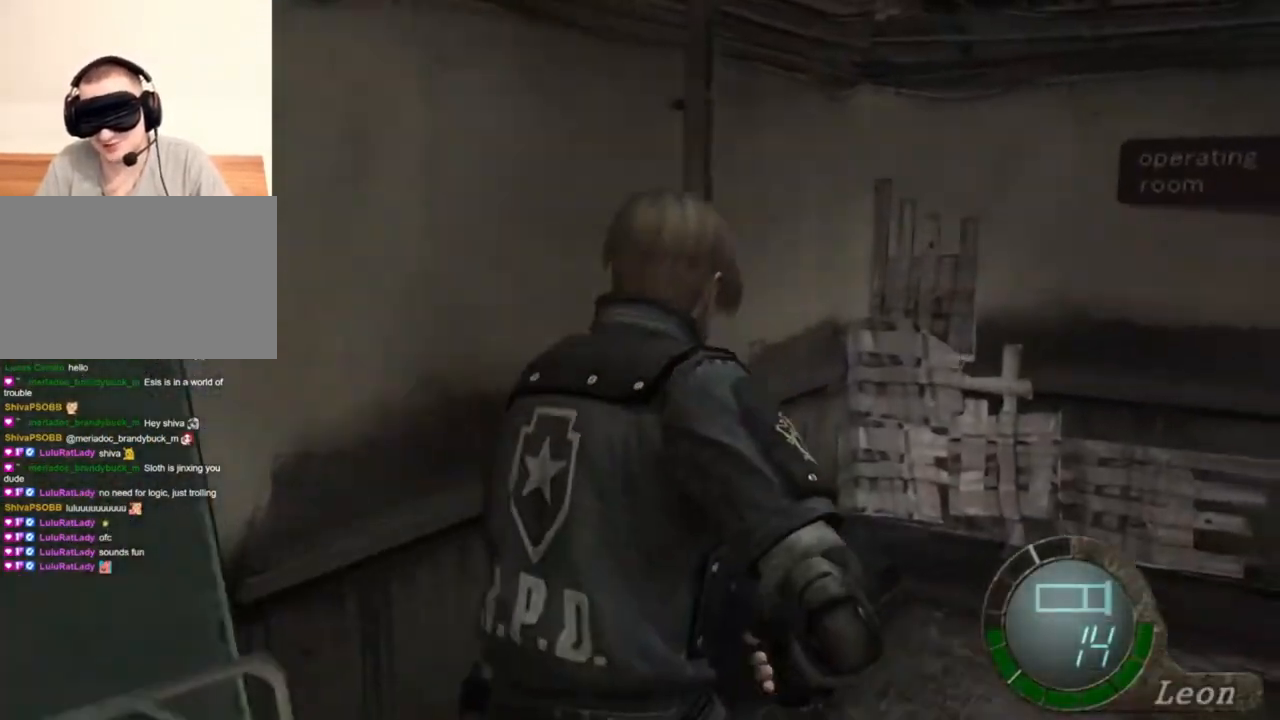
{"keys": ["shift", "w"], "mouse": [], "events": []}
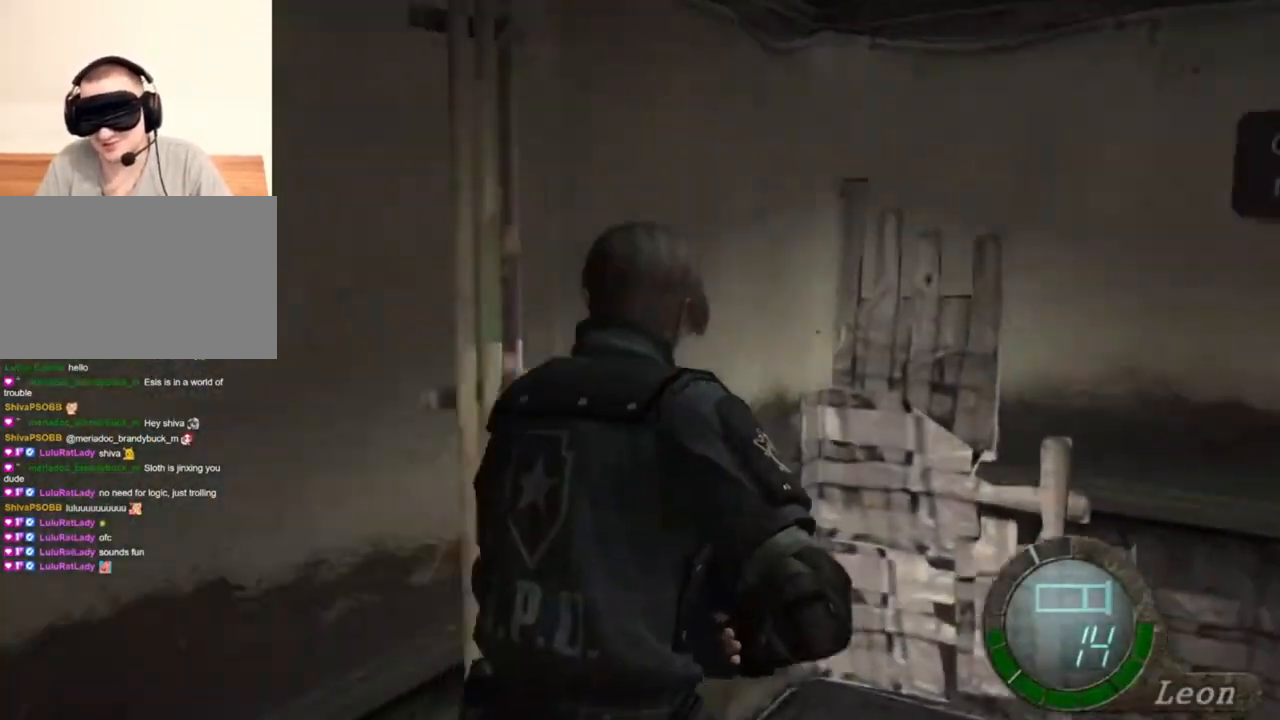
{"keys": ["shift", "w"], "mouse": [], "events": []}
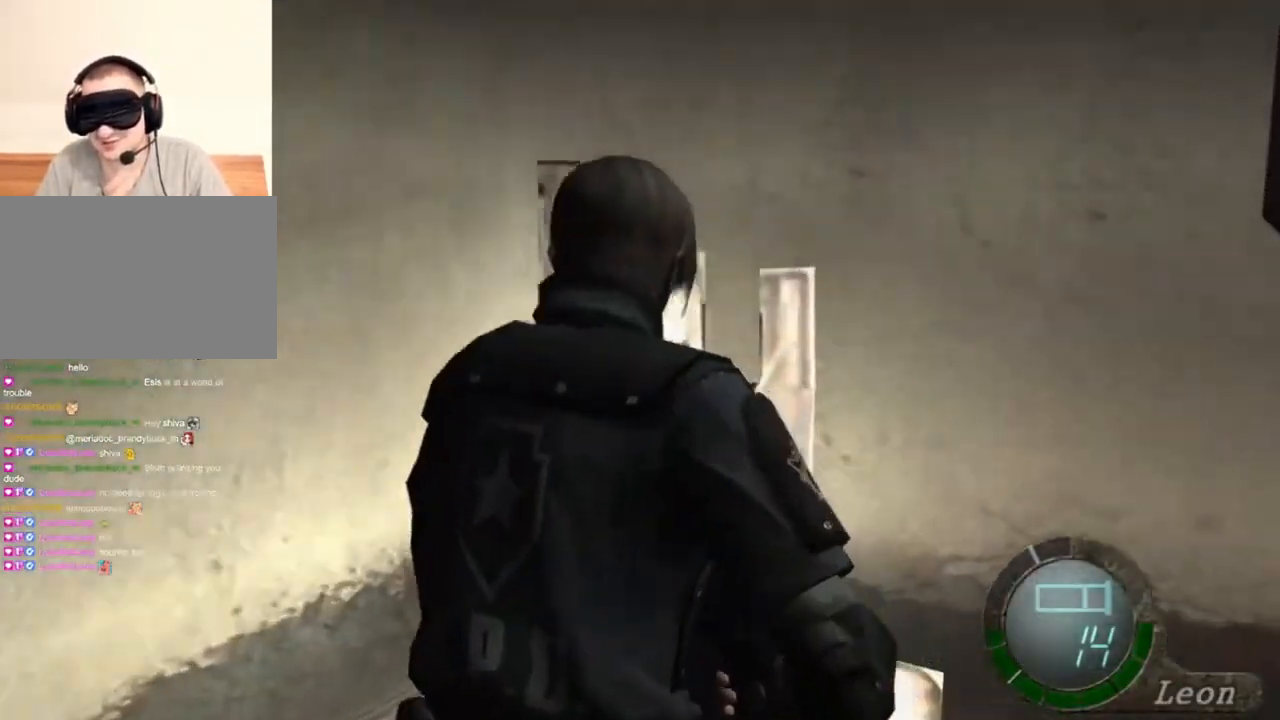
{"keys": ["shift", "w"], "mouse": [], "events": []}
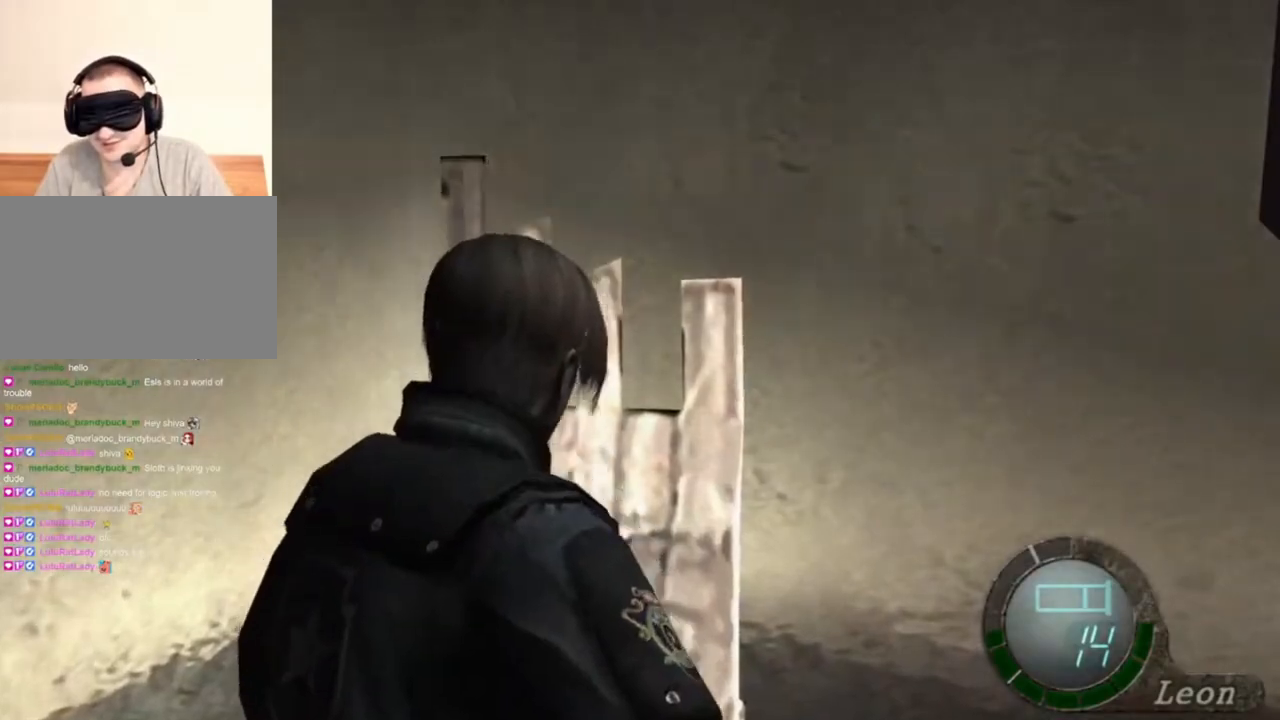
{"keys": ["shift", "w"], "mouse": [], "events": []}
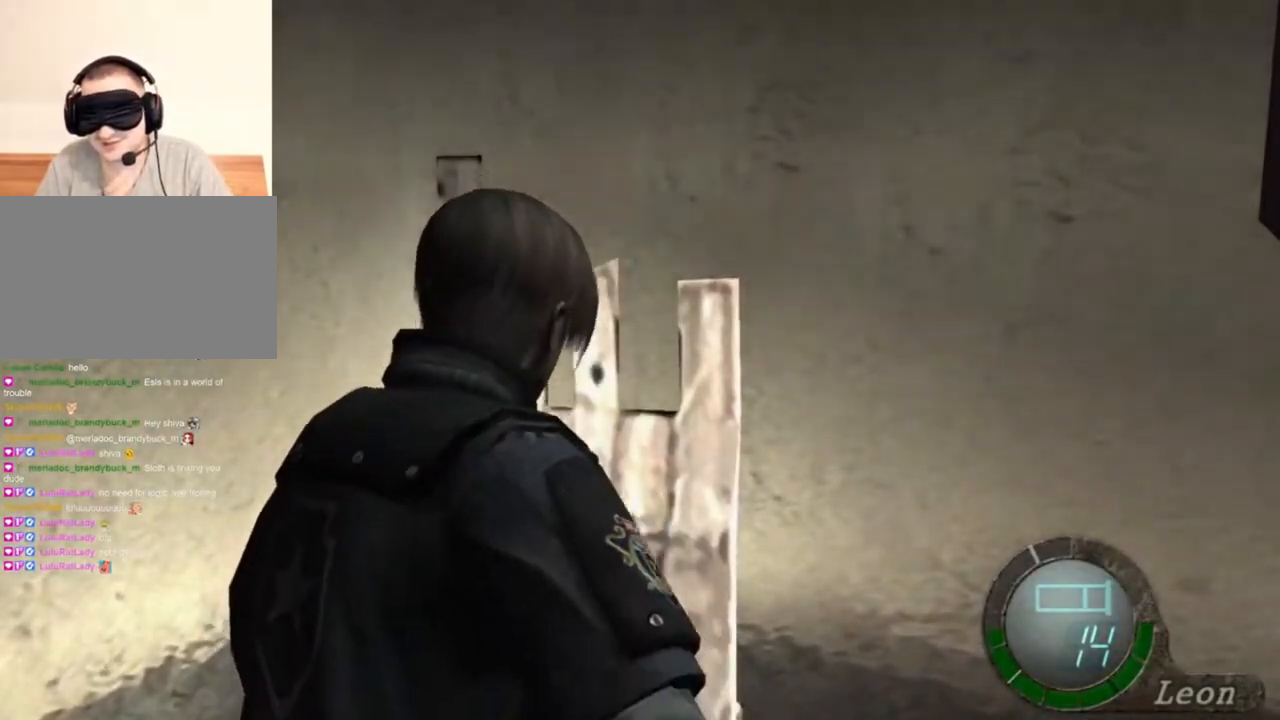
{"keys": ["shift", "w"], "mouse": [], "events": []}
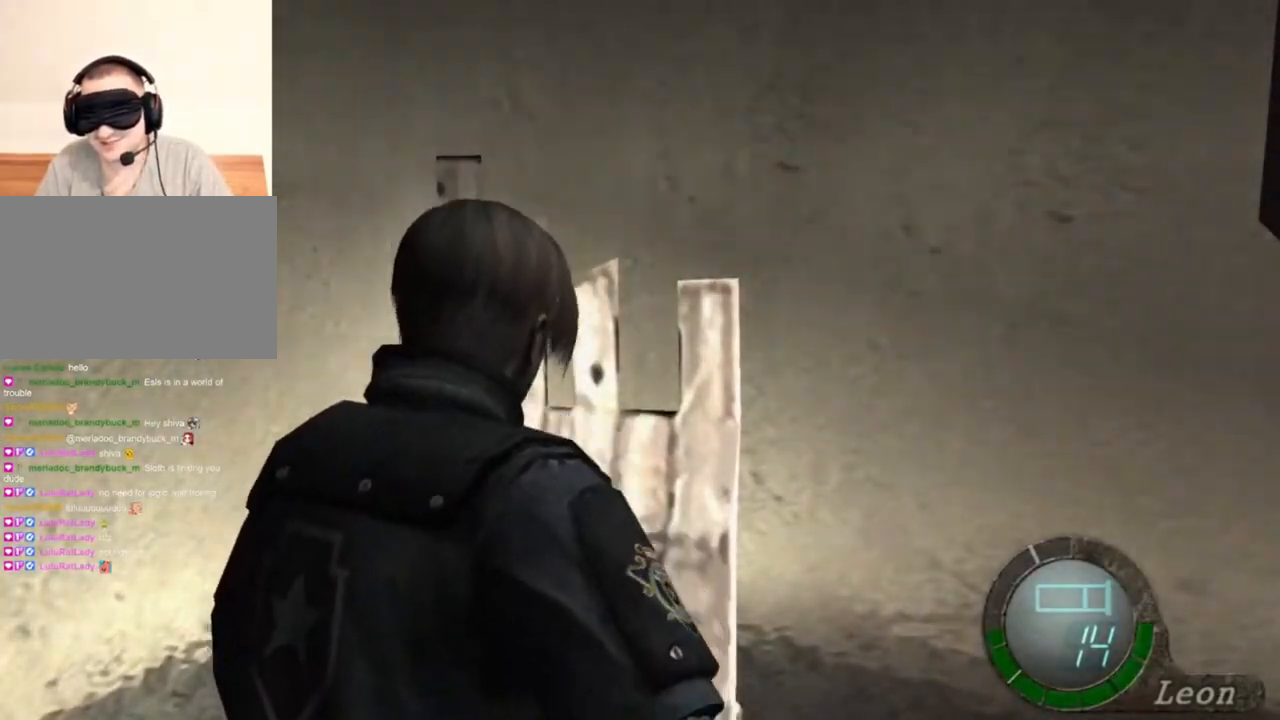
{"keys": [], "mouse": [], "events": [[100, "shift", "up"], [167, "w", "up"]]}
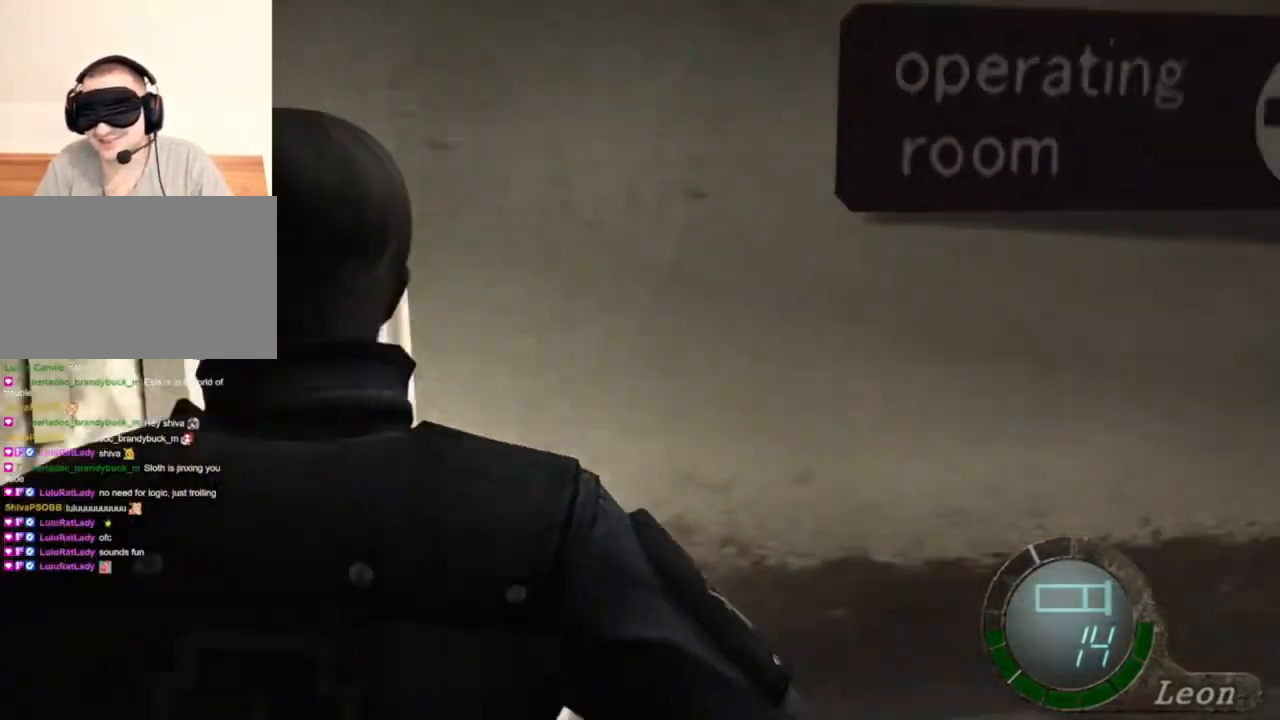
{"keys": ["shift", "w"], "mouse": [], "events": [[67, "mouse_right", "down"], [234, "mouse_right", "up"], [267, "shift", "down"], [267, "w", "down"]]}
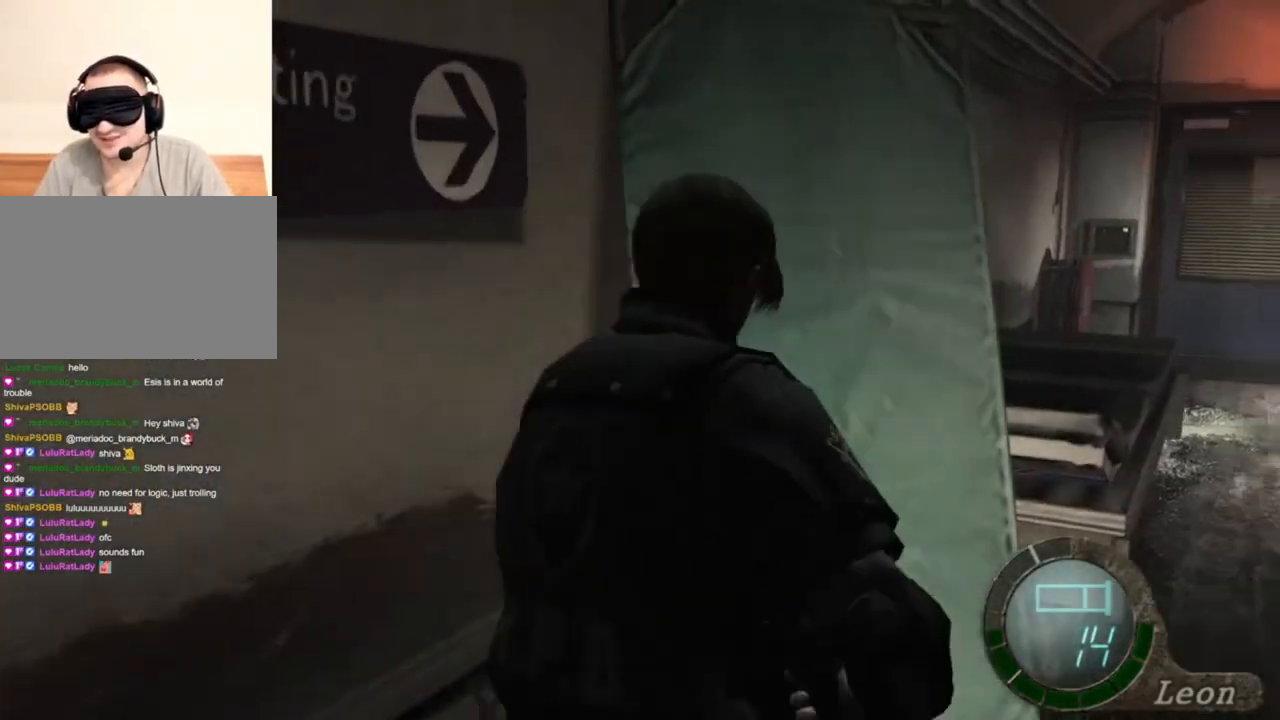
{"keys": ["shift", "w"], "mouse": [], "events": []}